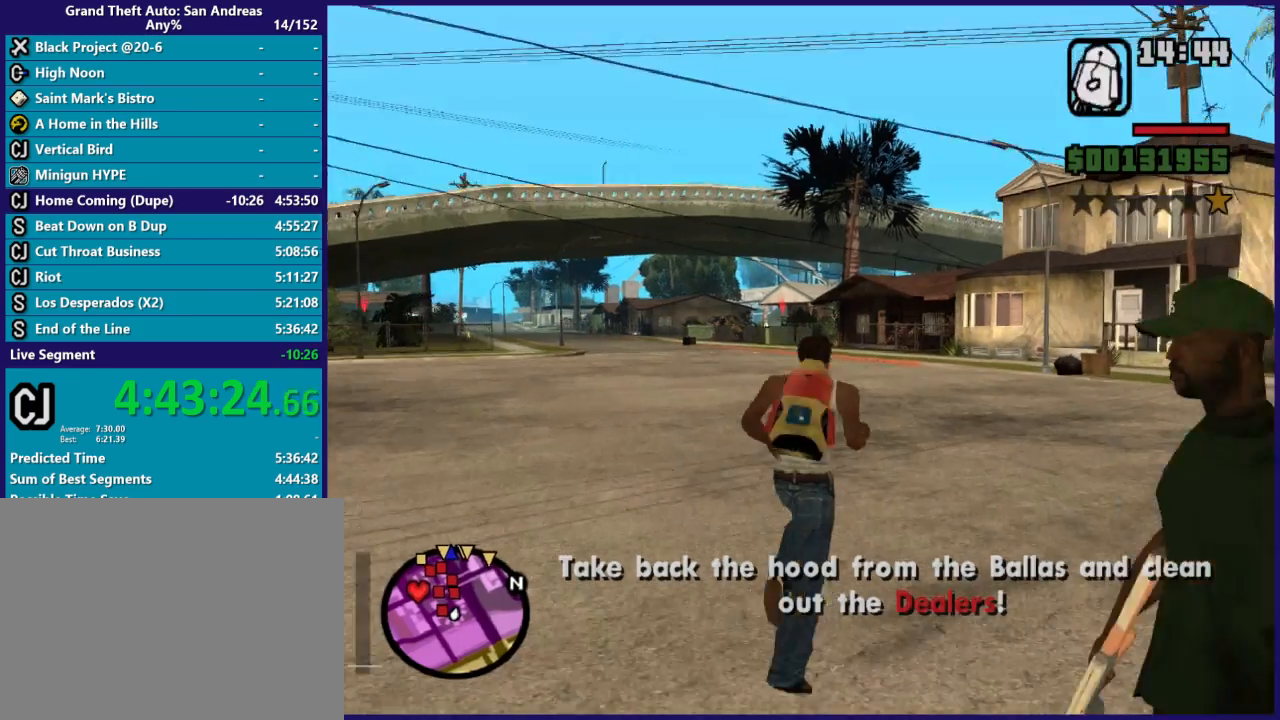
Gameplay with a controller (Xbox layout); each line is a JSON object with the inputs held at the frame after it. "button_events" lists button changes between this image and that frame as [ms after this image, input, new state], when the widget could be followed in between (sticks are given only as held states).
{"buttons": ["L2", "R2"], "left_stick": "down-left", "right_stick": "left", "button_events": [[300, "L2", "down"], [433, "R2", "down"]]}
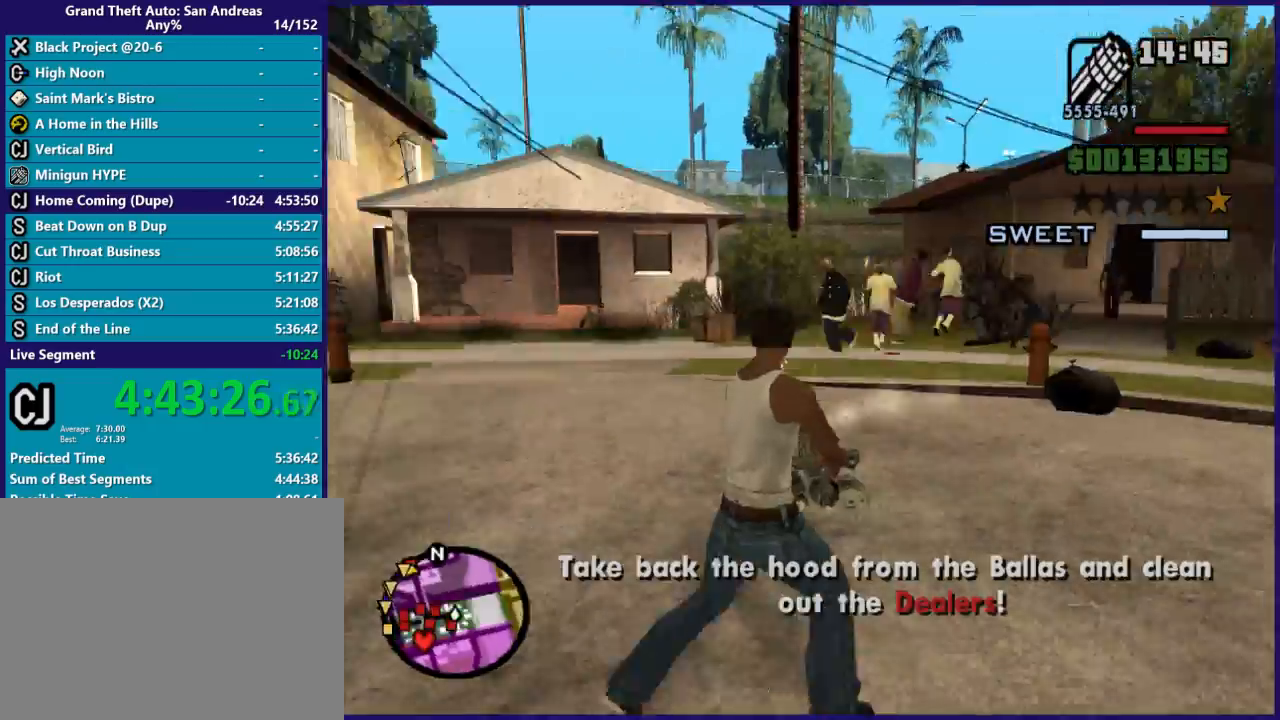
{"buttons": ["A"], "left_stick": "up", "right_stick": "center"}
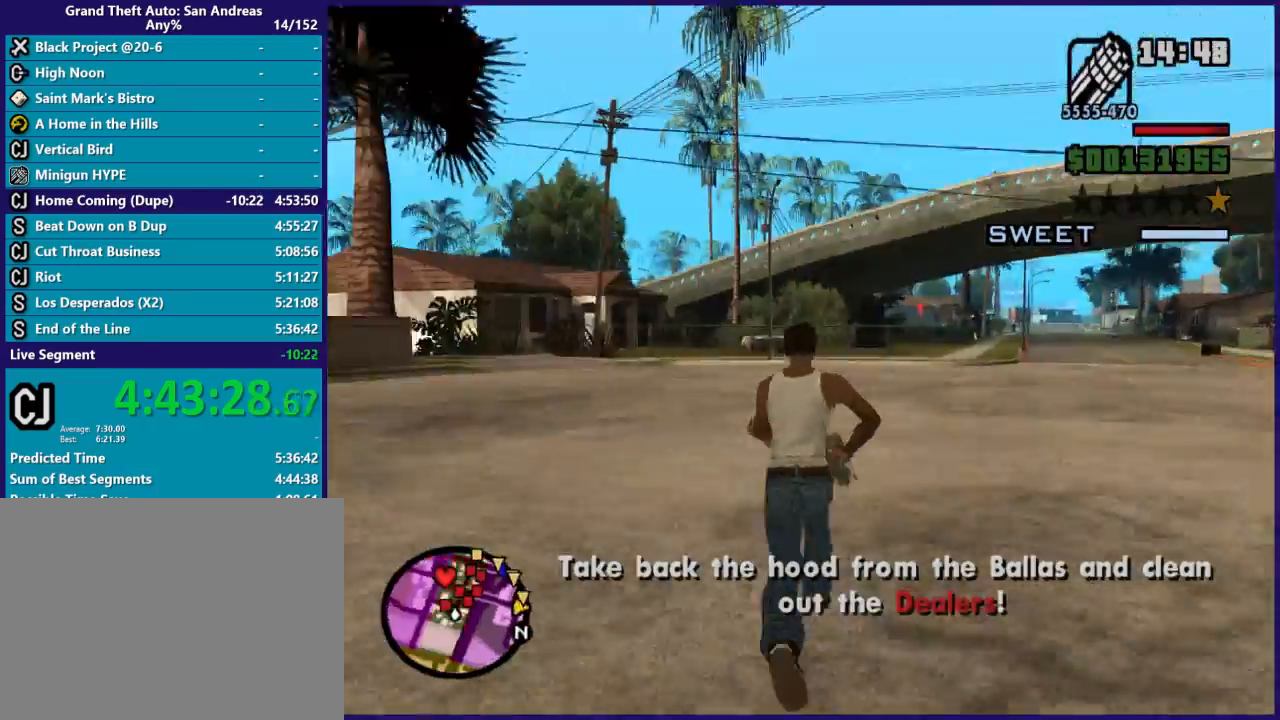
{"buttons": ["L2", "R2"], "left_stick": "up-right", "right_stick": "up-right", "button_events": [[33, "A", "up"], [233, "L2", "down"], [367, "R2", "down"]]}
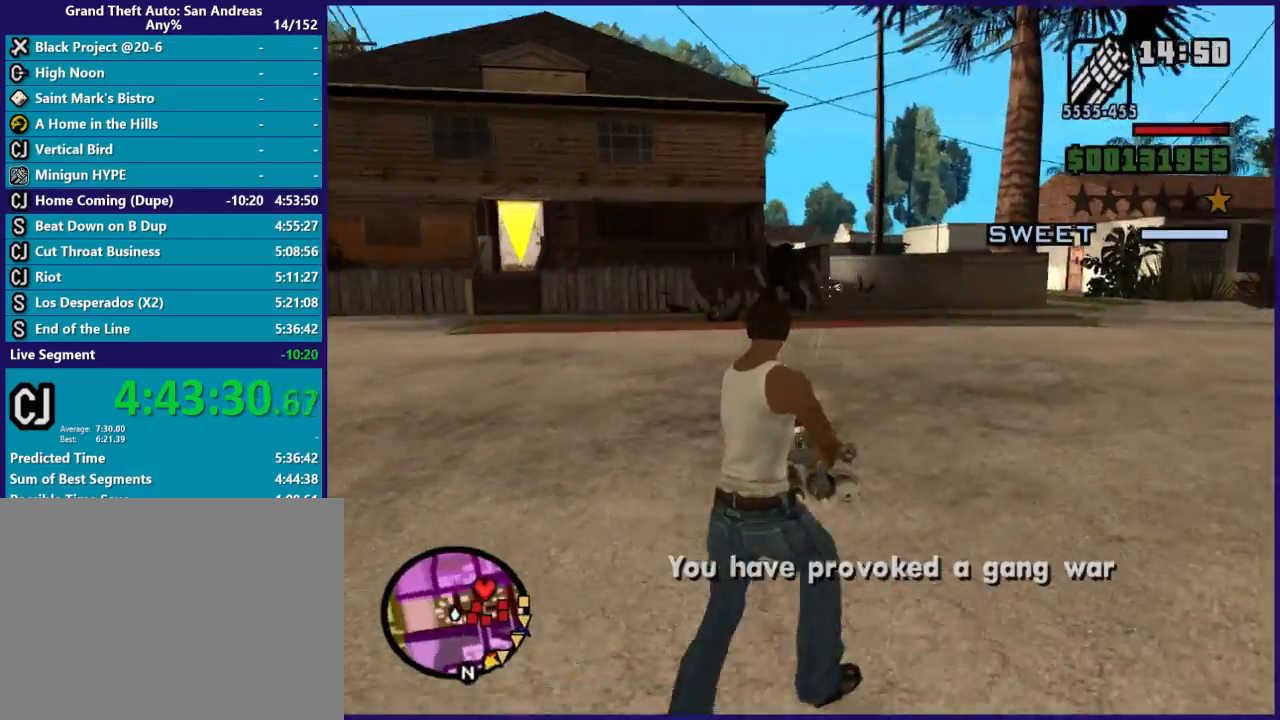
{"buttons": ["L2"], "left_stick": "left", "right_stick": "left", "button_events": [[67, "R2", "up"]]}
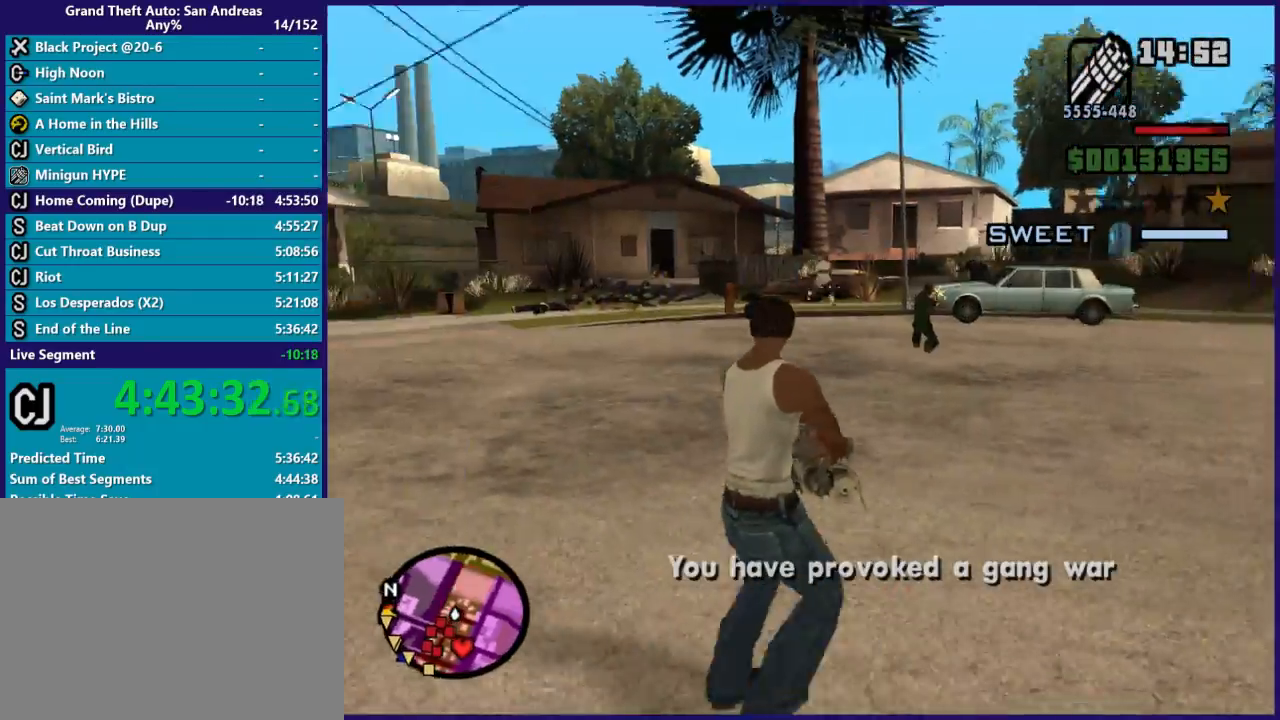
{"buttons": ["L2"], "left_stick": "up-left", "right_stick": "center", "button_events": [[67, "R2", "down"], [200, "R2", "up"], [367, "R2", "down"], [433, "R2", "up"]]}
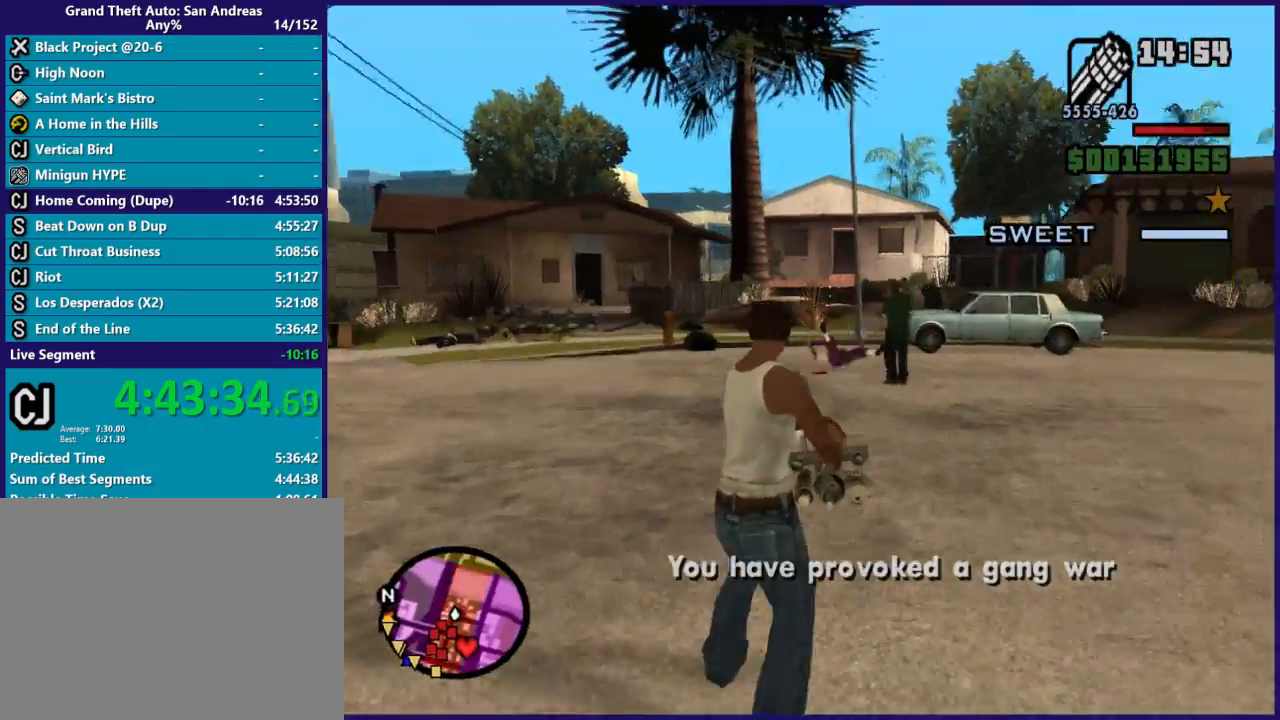
{"buttons": [], "left_stick": "left", "right_stick": "left", "button_events": [[433, "L2", "up"]]}
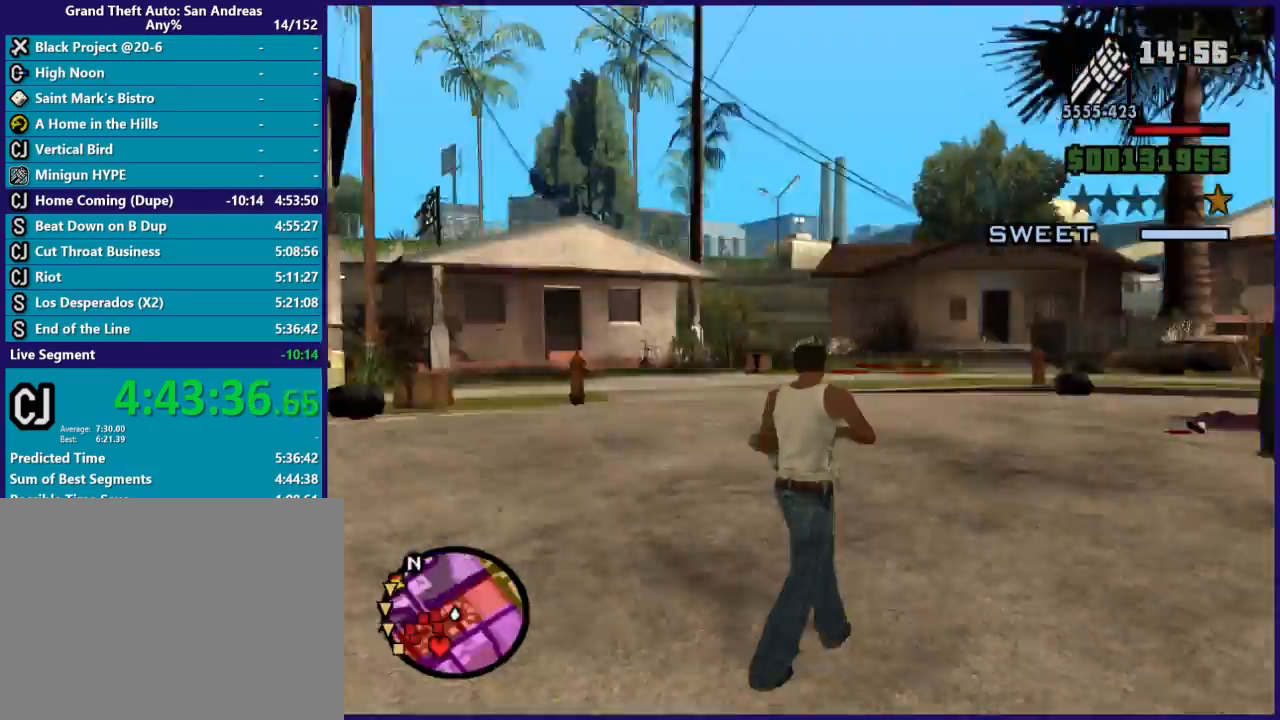
{"buttons": ["L2"], "left_stick": "up", "right_stick": "center", "button_events": [[500, "L2", "down"]]}
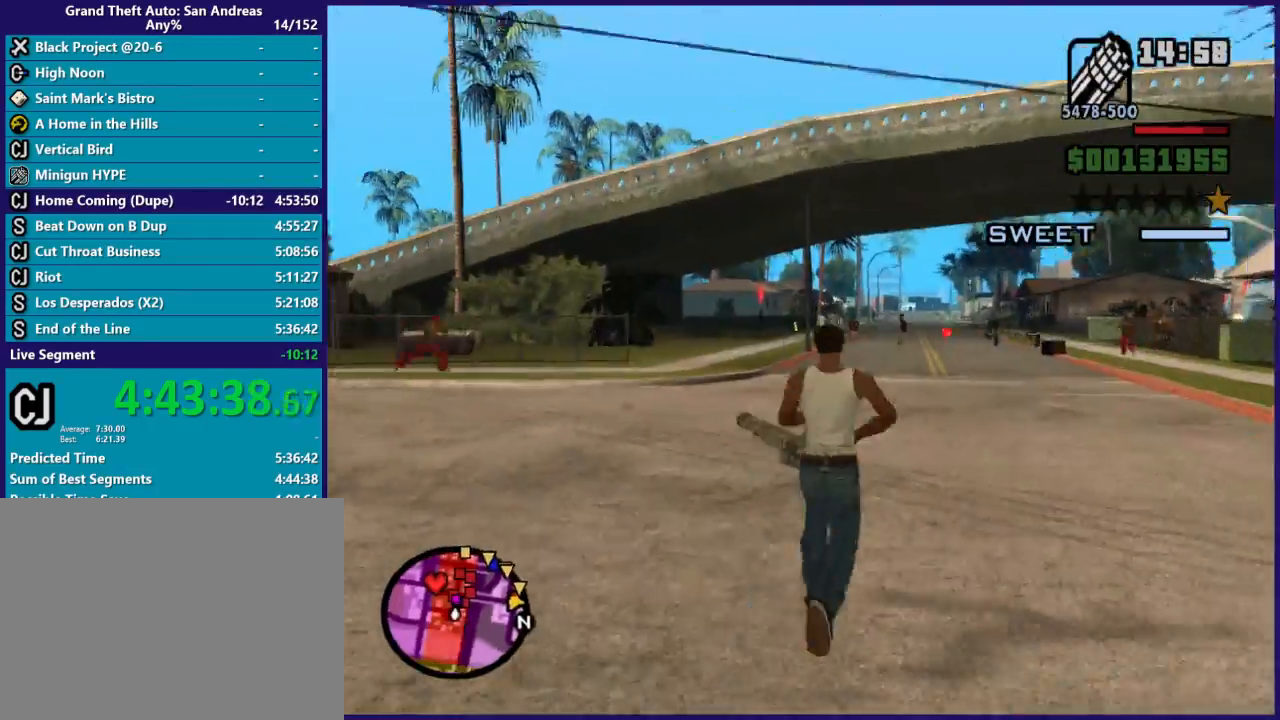
{"buttons": ["L2", "R2"], "left_stick": "up", "right_stick": "center", "button_events": [[100, "R2", "down"]]}
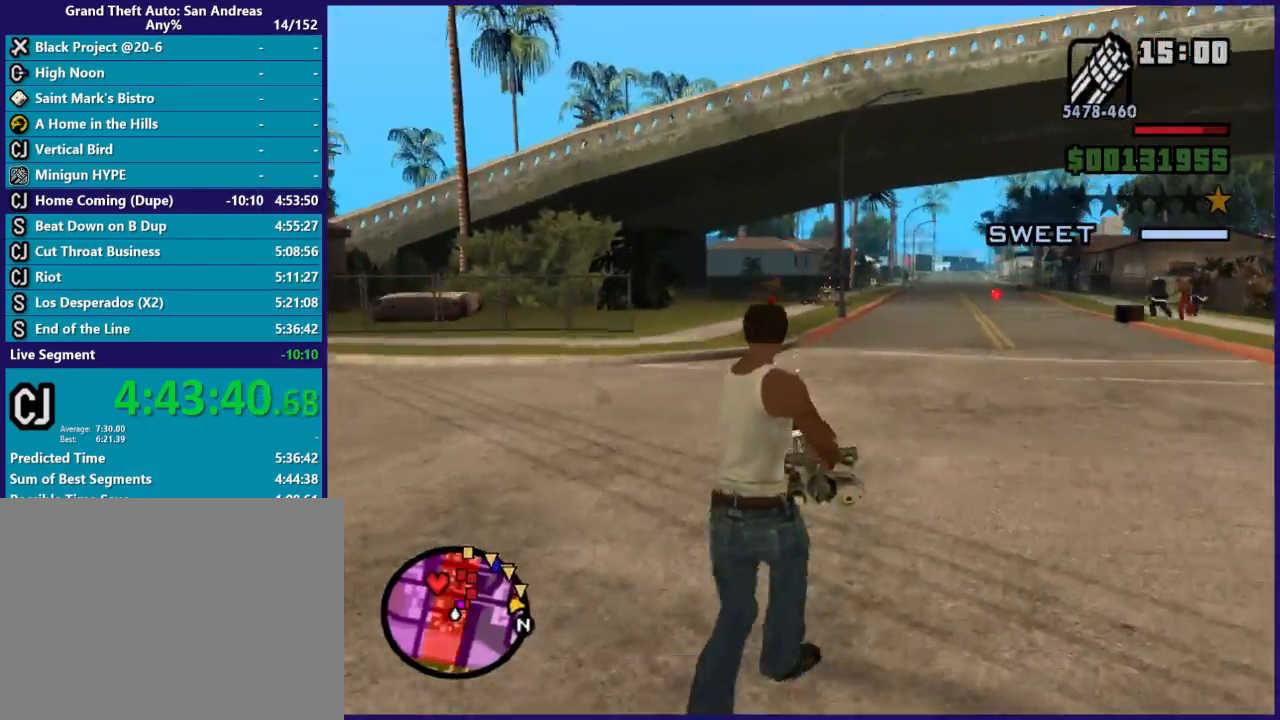
{"buttons": ["L2", "R2"], "left_stick": "up", "right_stick": "center", "button_events": []}
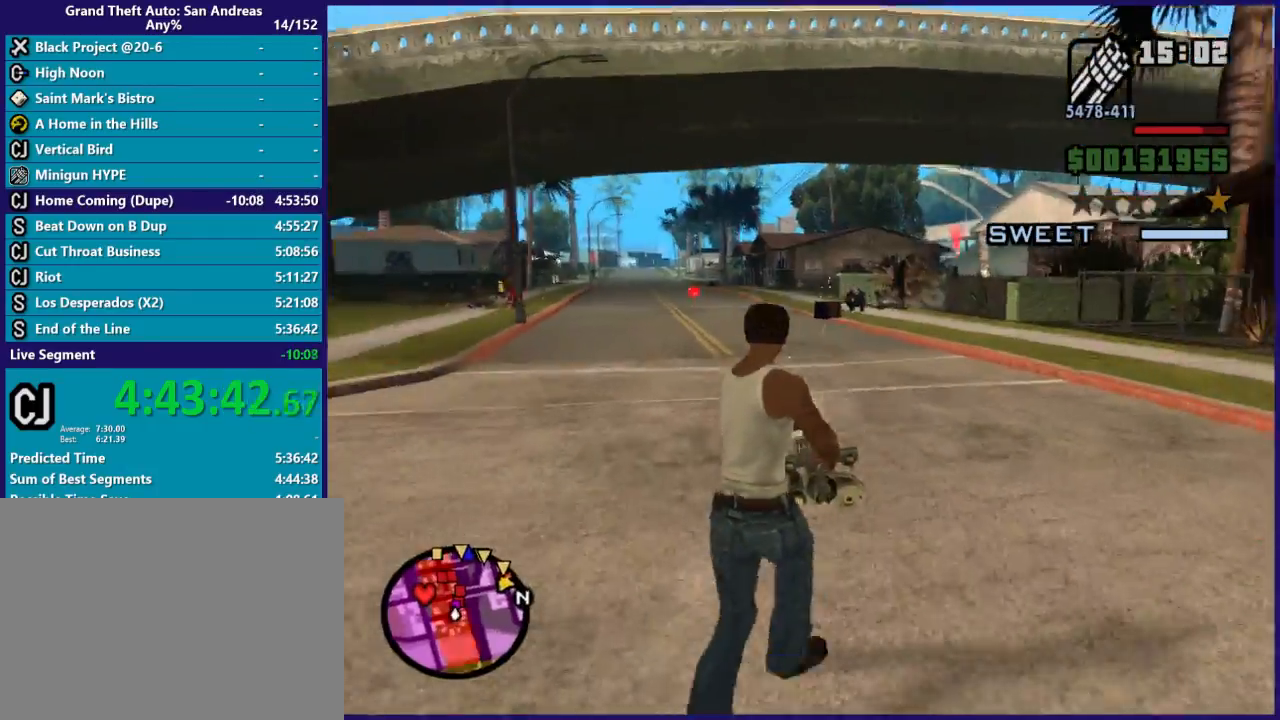
{"buttons": ["L2", "R2"], "left_stick": "up", "right_stick": "center", "button_events": []}
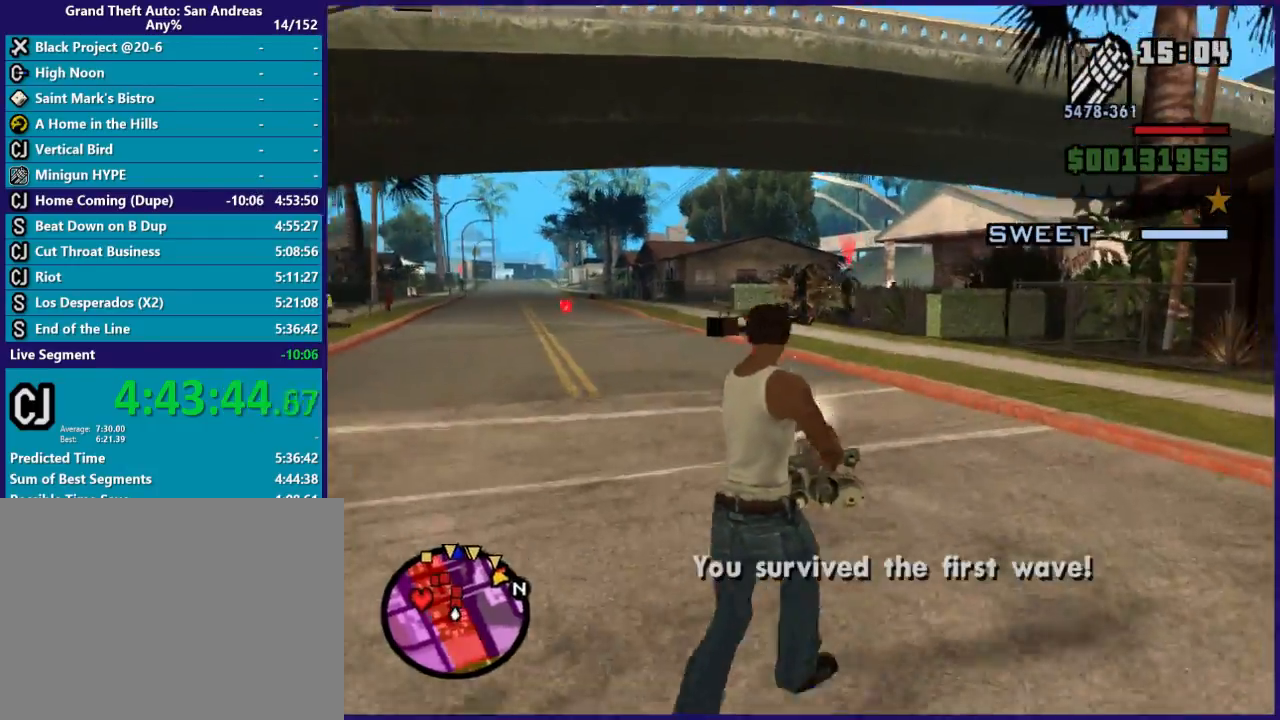
{"buttons": ["L2", "R2"], "left_stick": "up", "right_stick": "down-right", "button_events": []}
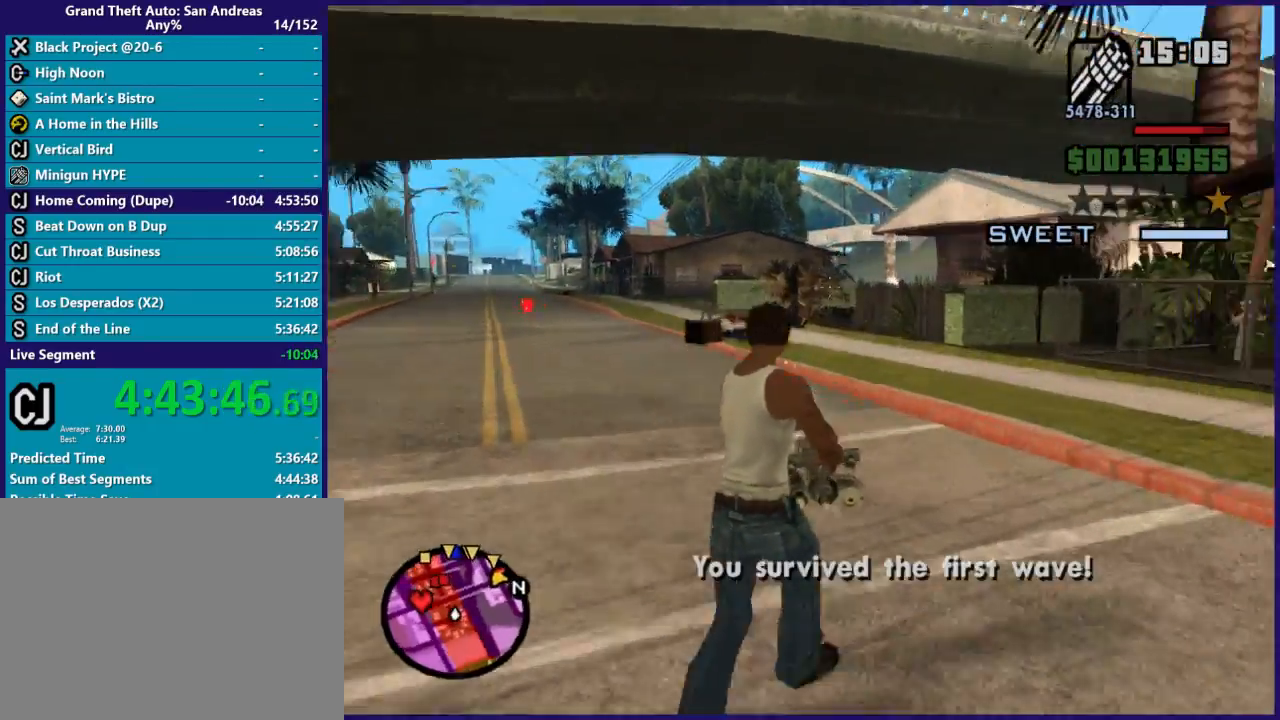
{"buttons": [], "left_stick": "up-left", "right_stick": "center", "button_events": [[367, "R2", "up"], [400, "L2", "up"]]}
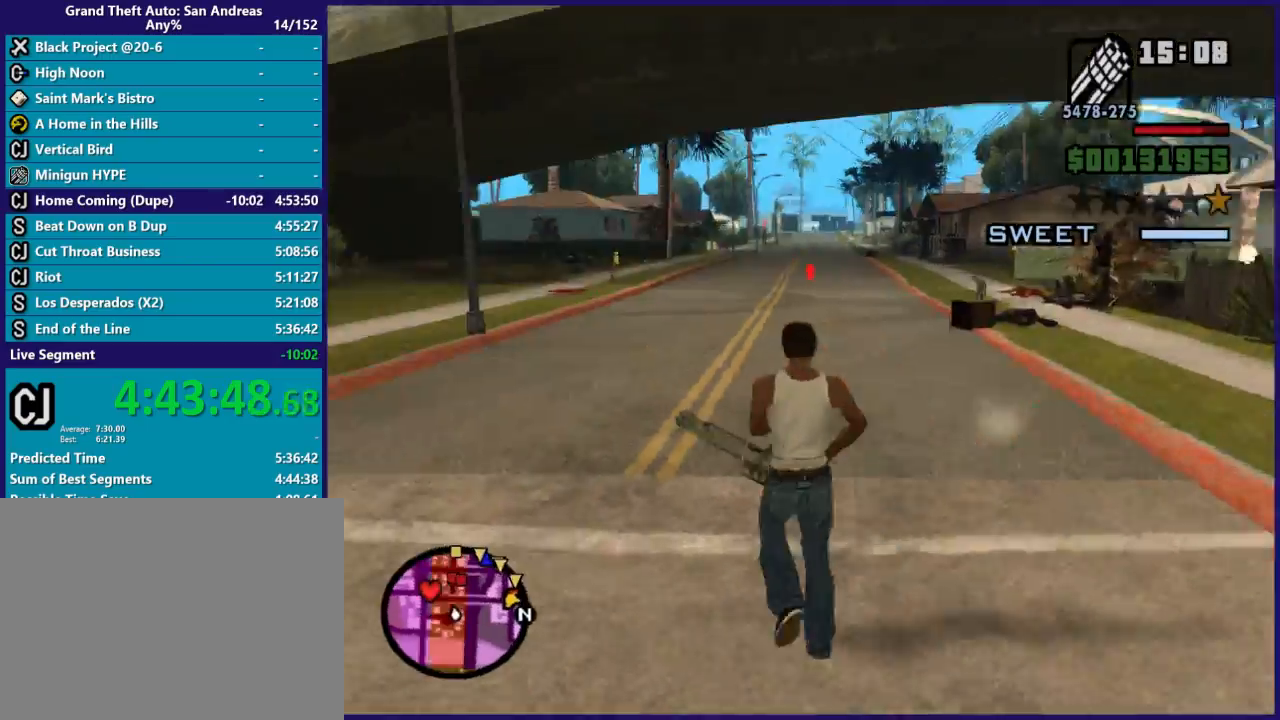
{"buttons": [], "left_stick": "up", "right_stick": "center", "button_events": [[67, "A", "down"], [133, "A", "up"]]}